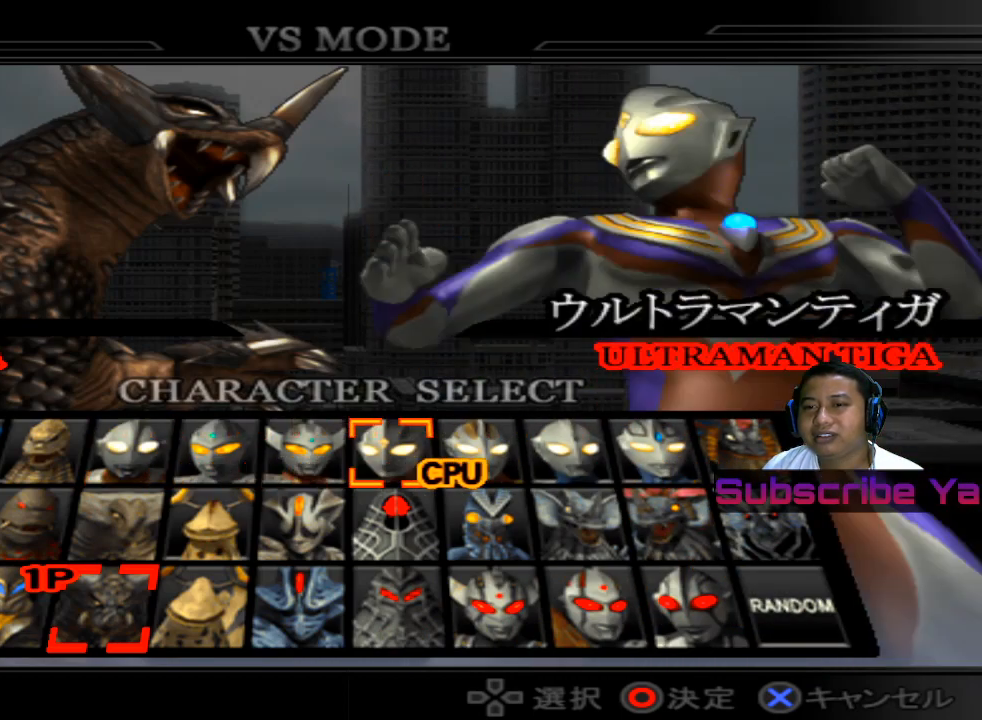
Gameplay with a controller (PlayStation layout); each line is a JSON object with the inputs held at the frame after it. "events" lists button and stick changes between this image and that frame as [ms after this image, input, new state], when the widget could be followed in between. Not read: right_stick.
{"buttons": [], "left_stick": "center", "events": []}
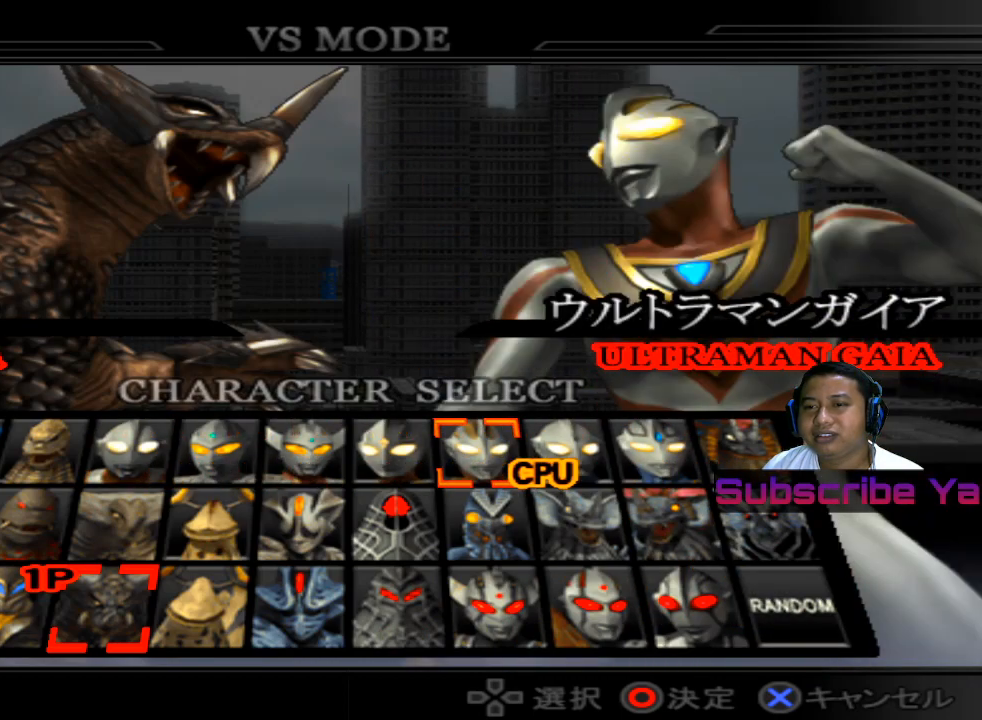
{"buttons": [], "left_stick": "center", "events": []}
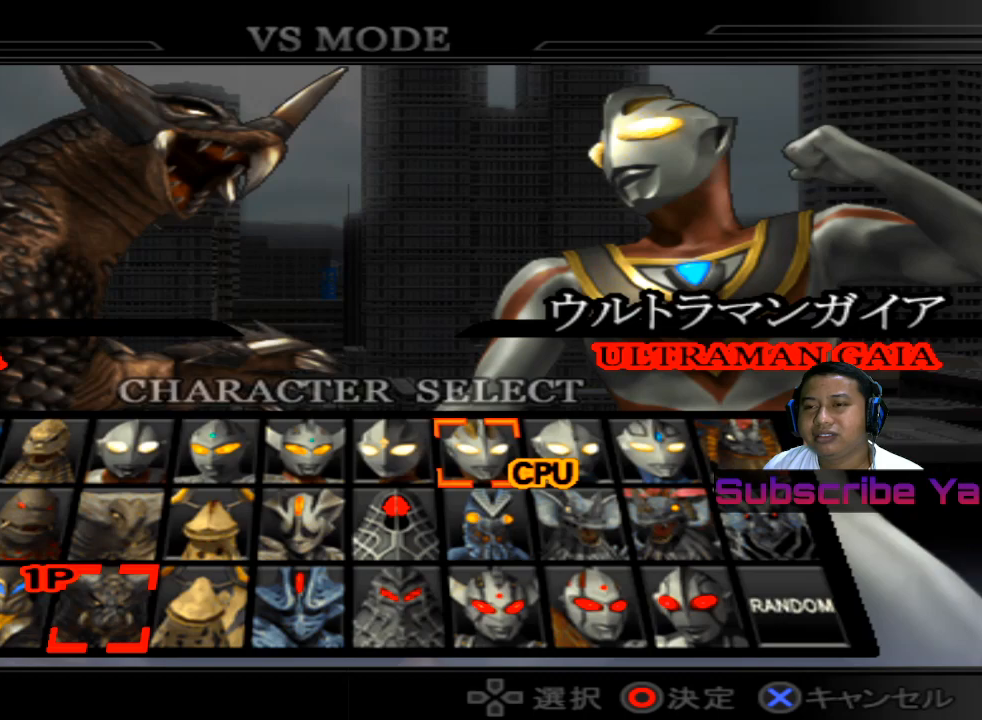
{"buttons": [], "left_stick": "center", "events": []}
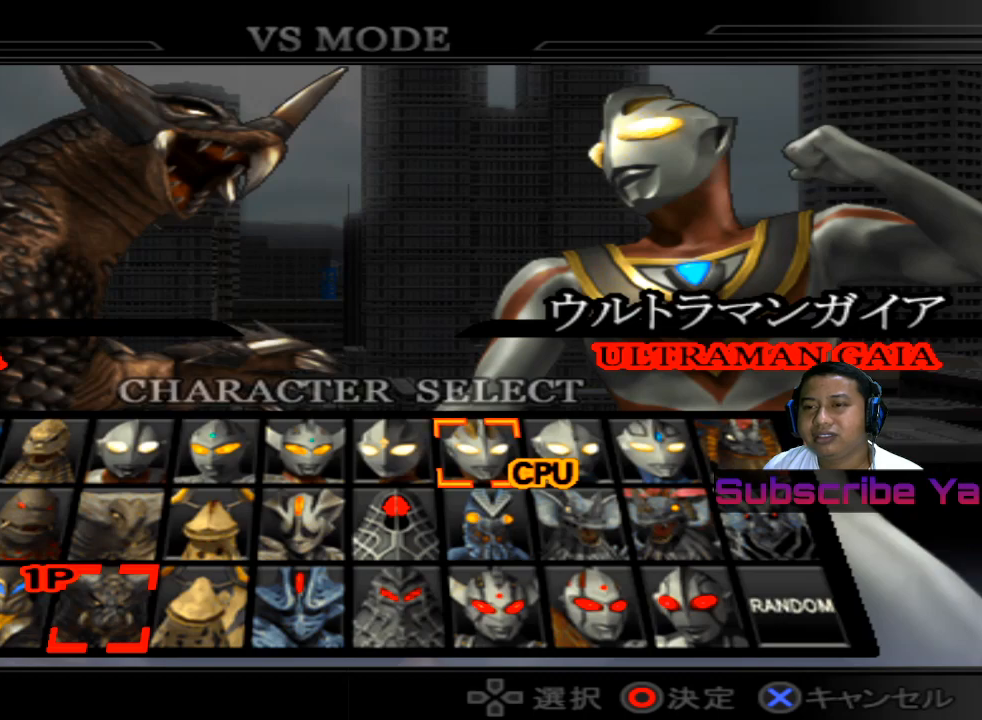
{"buttons": [], "left_stick": "center", "events": [[380, "left_stick", "left"], [500, "left_stick", "center"]]}
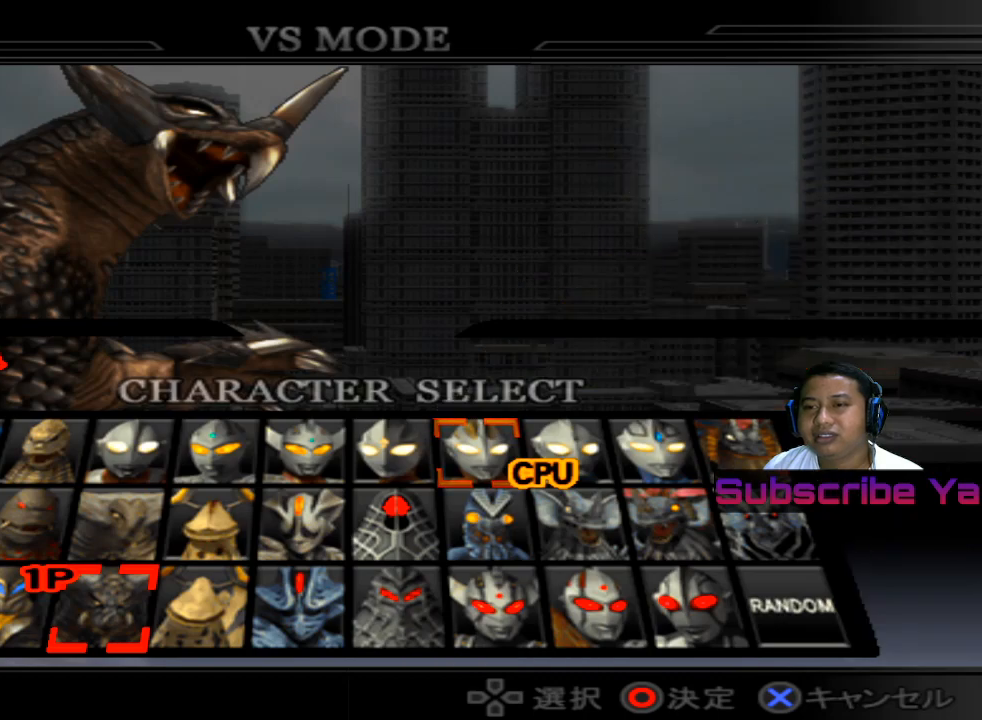
{"buttons": [], "left_stick": "center", "events": []}
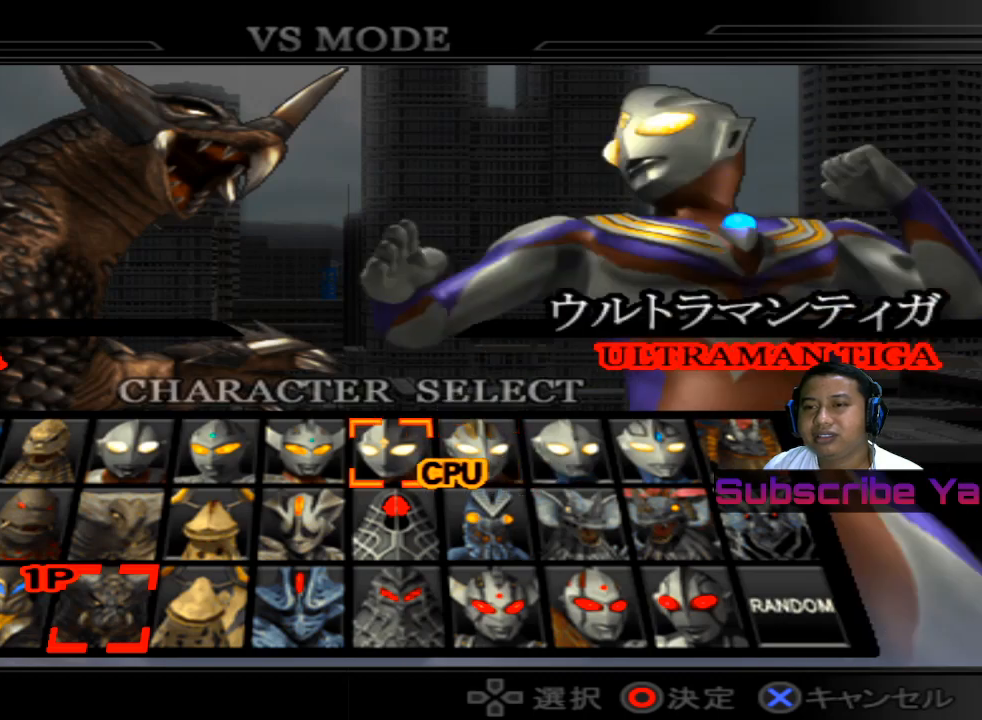
{"buttons": [], "left_stick": "right", "events": [[200, "left_stick", "right"], [380, "left_stick", "center"], [480, "left_stick", "right"]]}
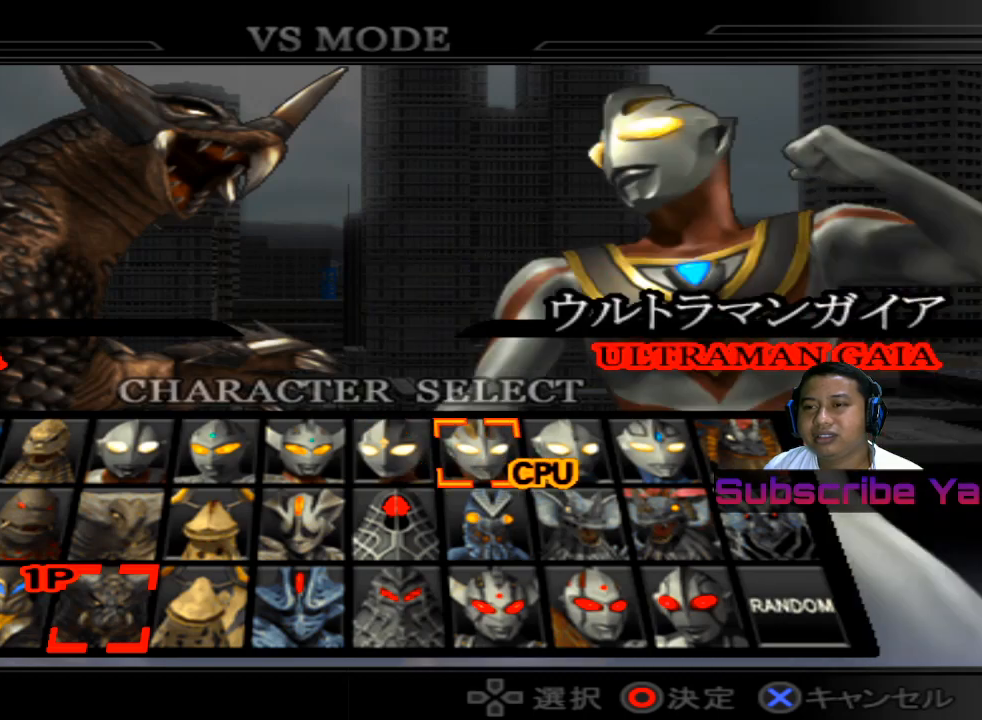
{"buttons": [], "left_stick": "center", "events": [[120, "left_stick", "center"]]}
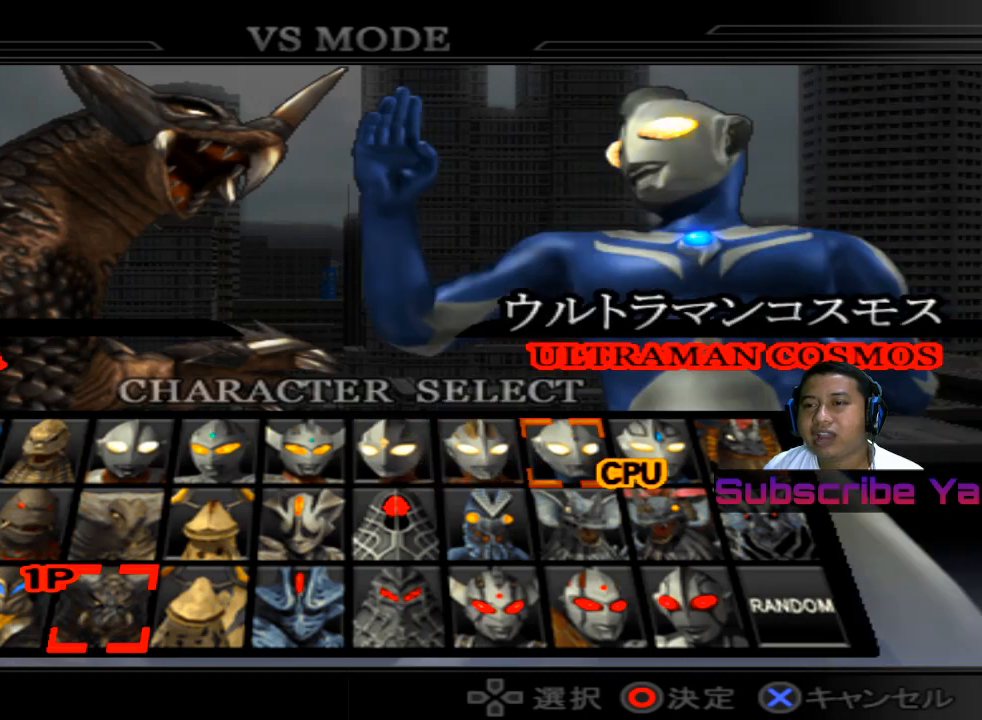
{"buttons": [], "left_stick": "right", "events": [[420, "left_stick", "right"]]}
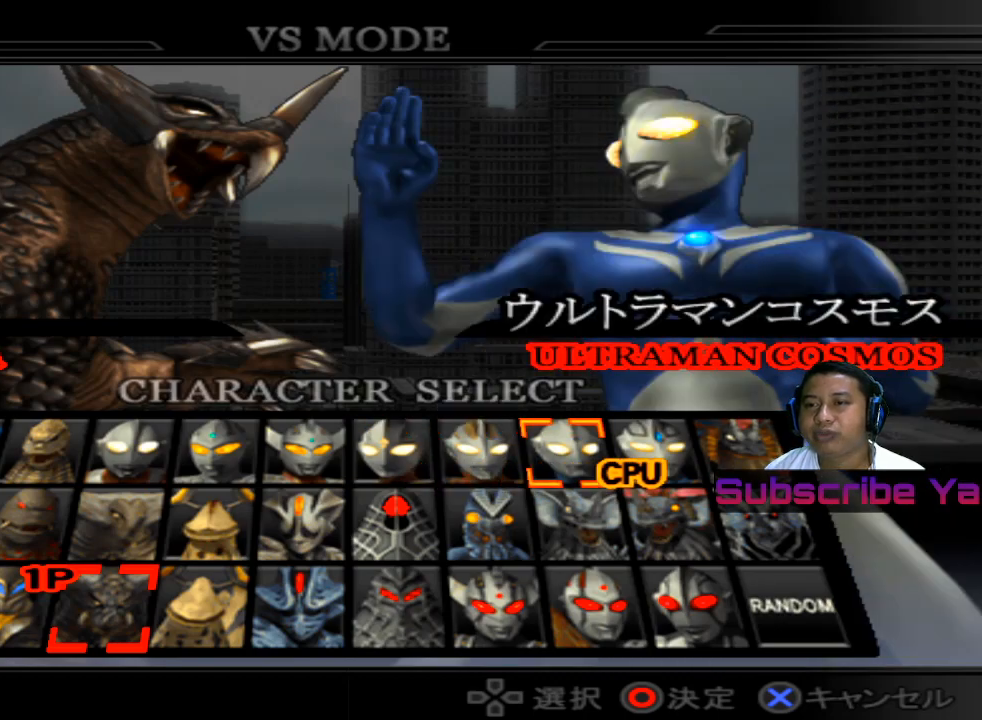
{"buttons": [], "left_stick": "center", "events": [[80, "left_stick", "center"]]}
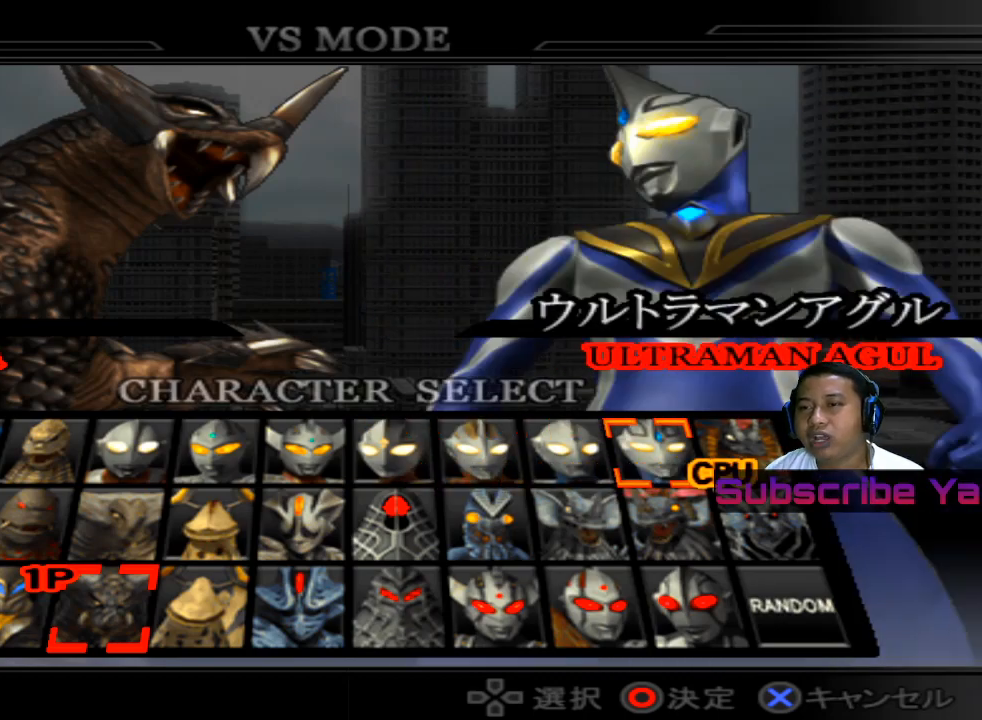
{"buttons": [], "left_stick": "center", "events": [[320, "CIRCLE", "down"], [440, "CIRCLE", "up"]]}
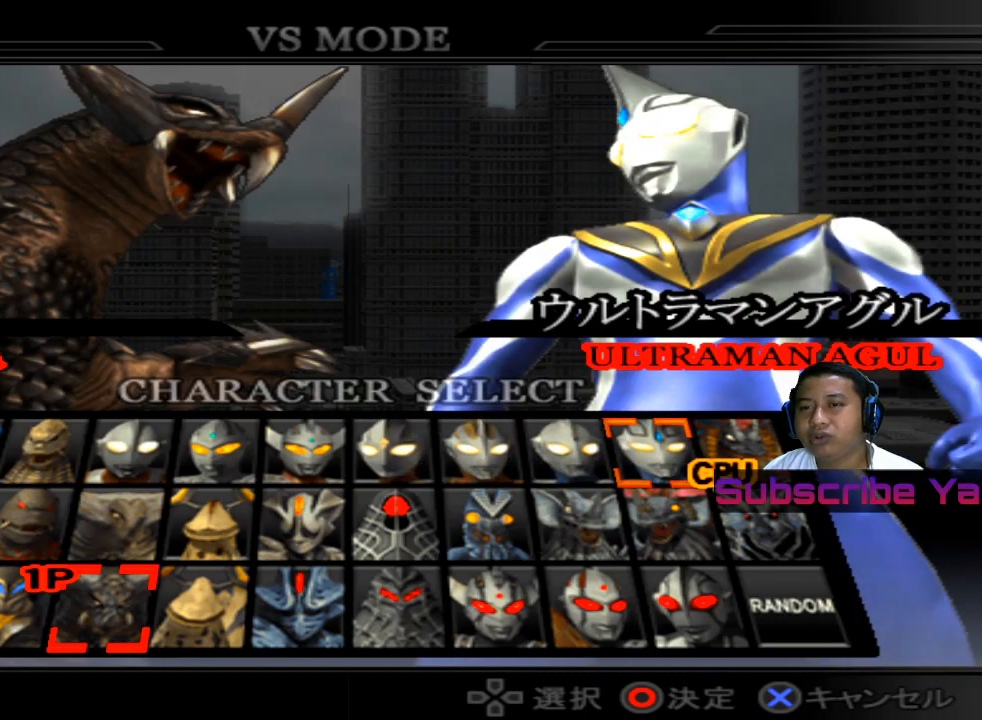
{"buttons": [], "left_stick": "center", "events": []}
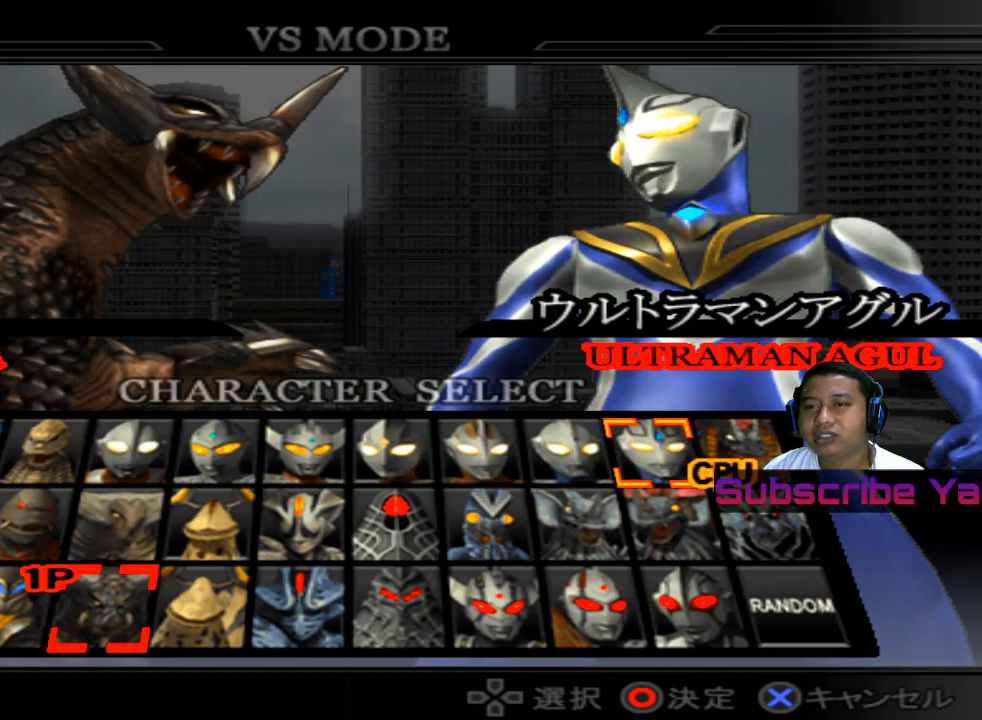
{"buttons": [], "left_stick": "center", "events": []}
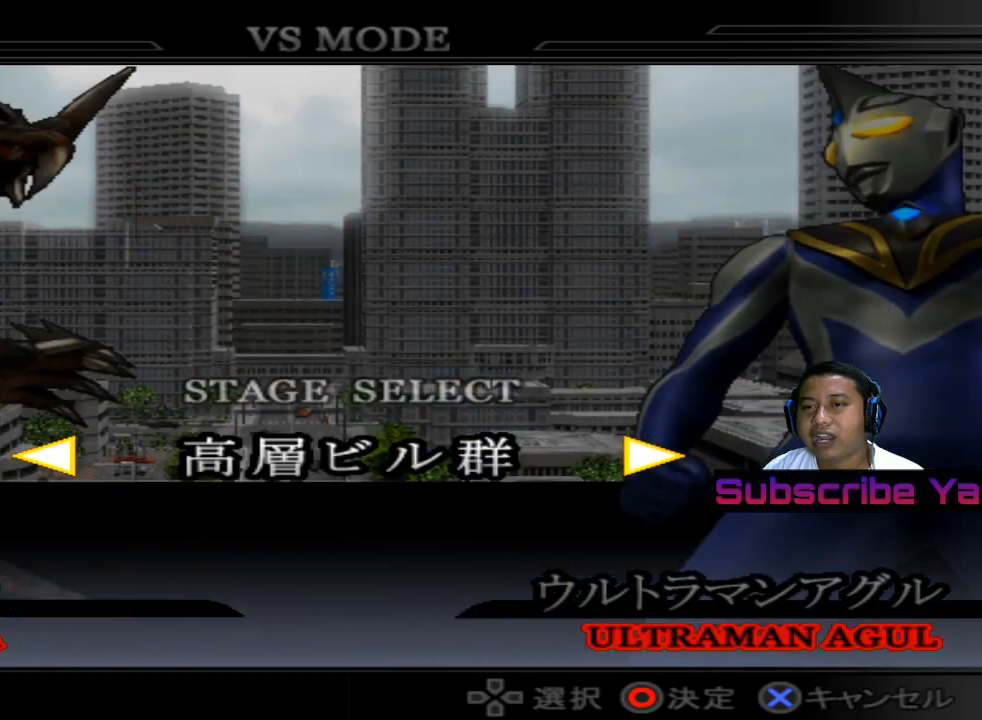
{"buttons": [], "left_stick": "center", "events": []}
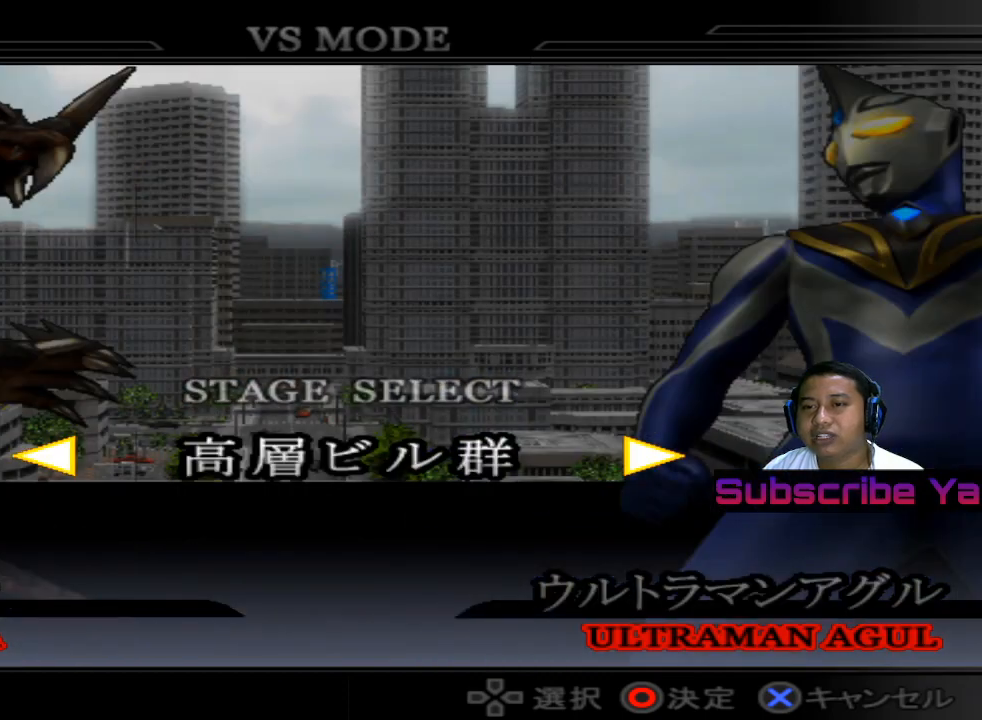
{"buttons": [], "left_stick": "center", "events": [[140, "left_stick", "right"], [280, "left_stick", "center"]]}
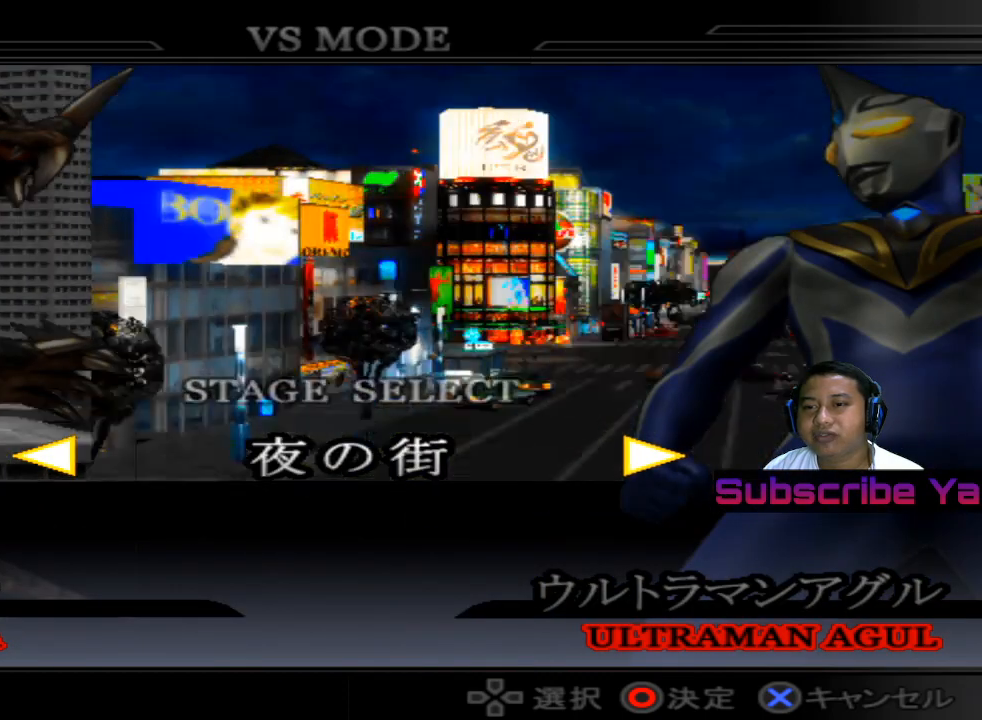
{"buttons": [], "left_stick": "center", "events": [[20, "left_stick", "right"], [220, "left_stick", "center"]]}
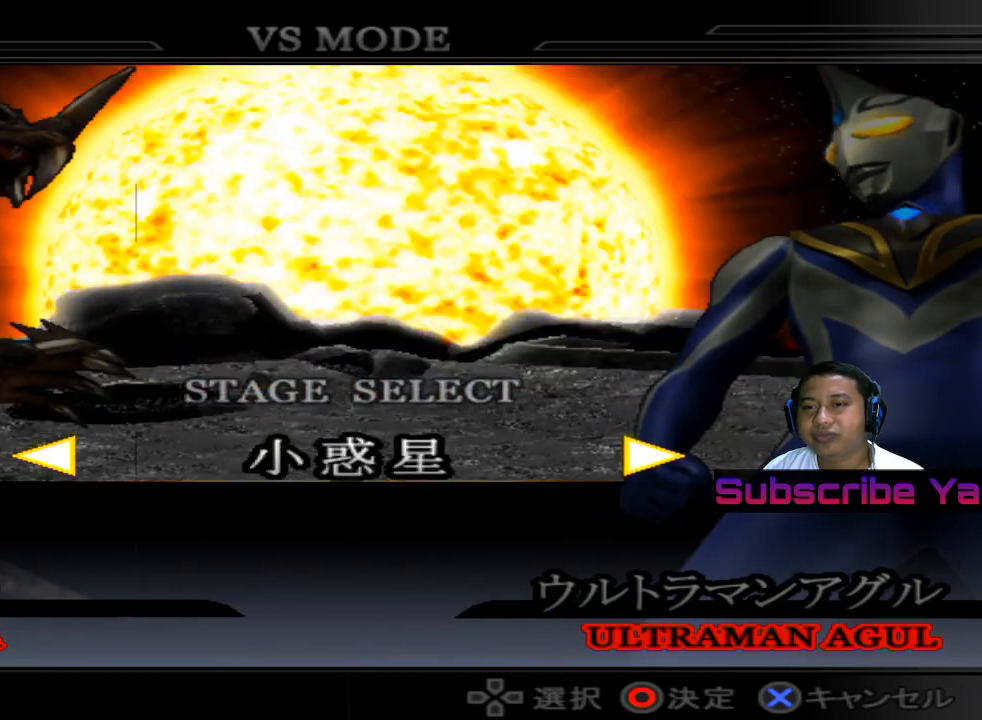
{"buttons": [], "left_stick": "right", "events": [[460, "left_stick", "right"]]}
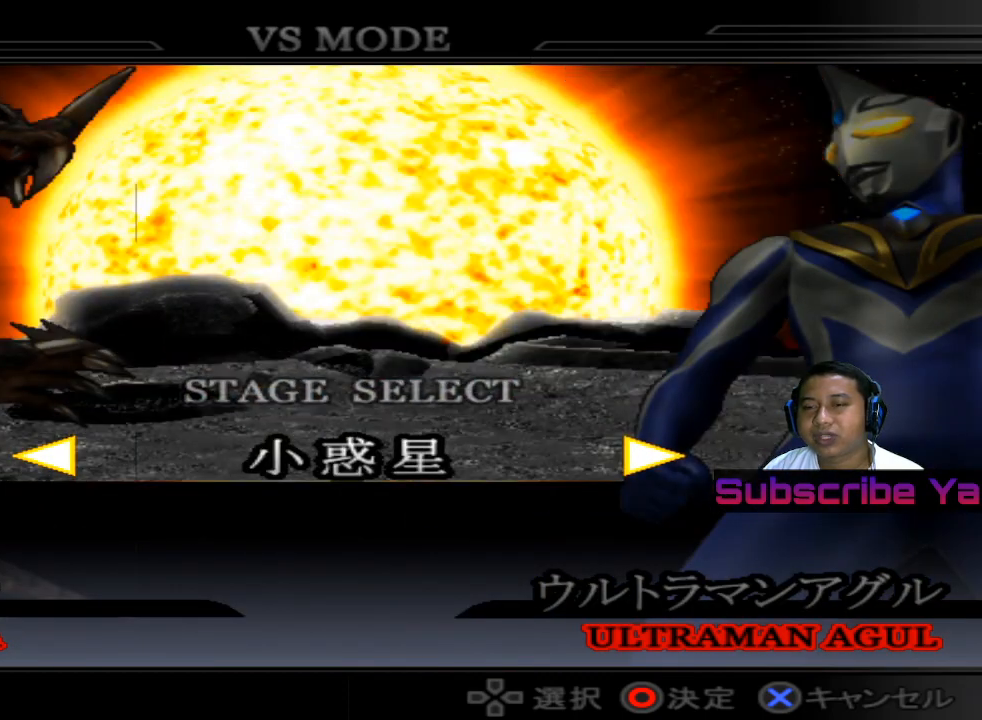
{"buttons": [], "left_stick": "center", "events": [[180, "left_stick", "center"]]}
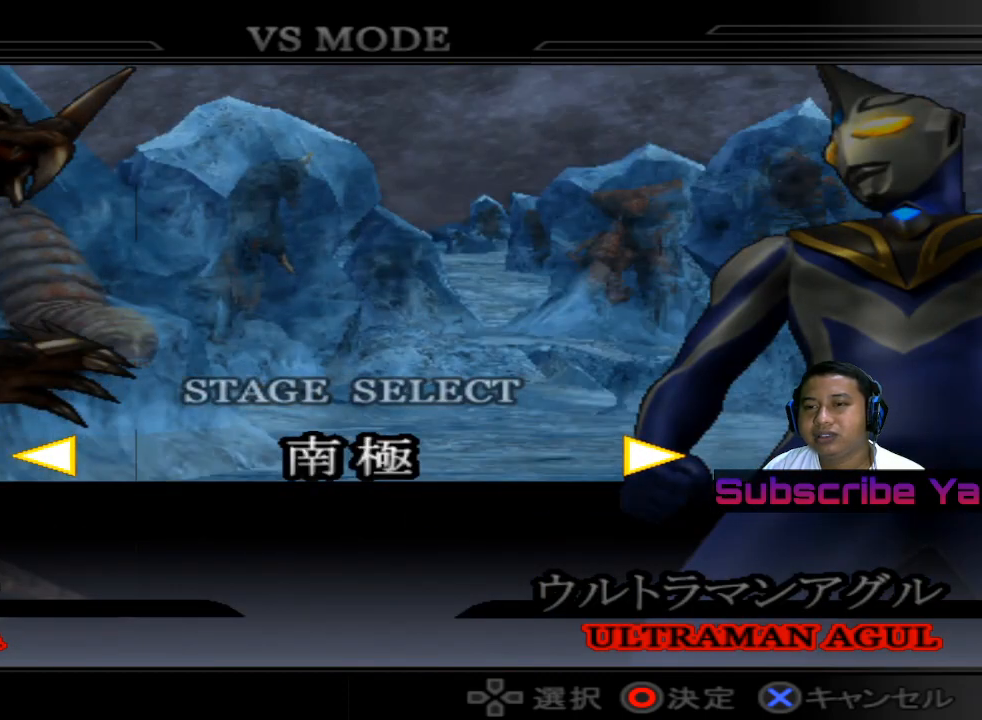
{"buttons": [], "left_stick": "center", "events": [[140, "left_stick", "right"], [360, "left_stick", "center"]]}
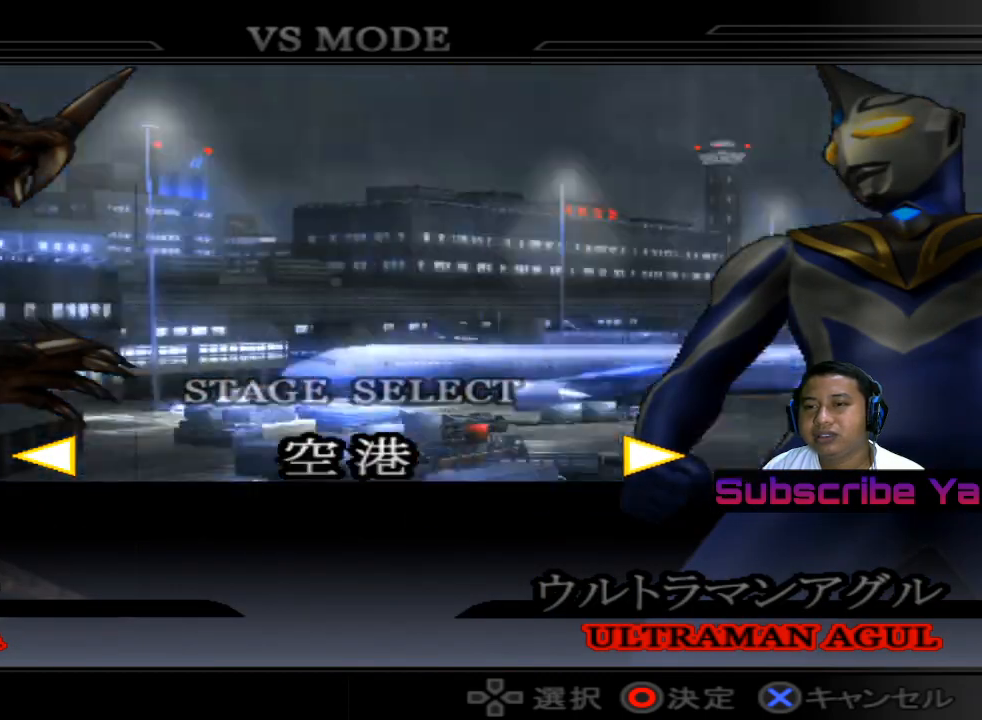
{"buttons": [], "left_stick": "center", "events": [[280, "left_stick", "right"], [480, "left_stick", "center"]]}
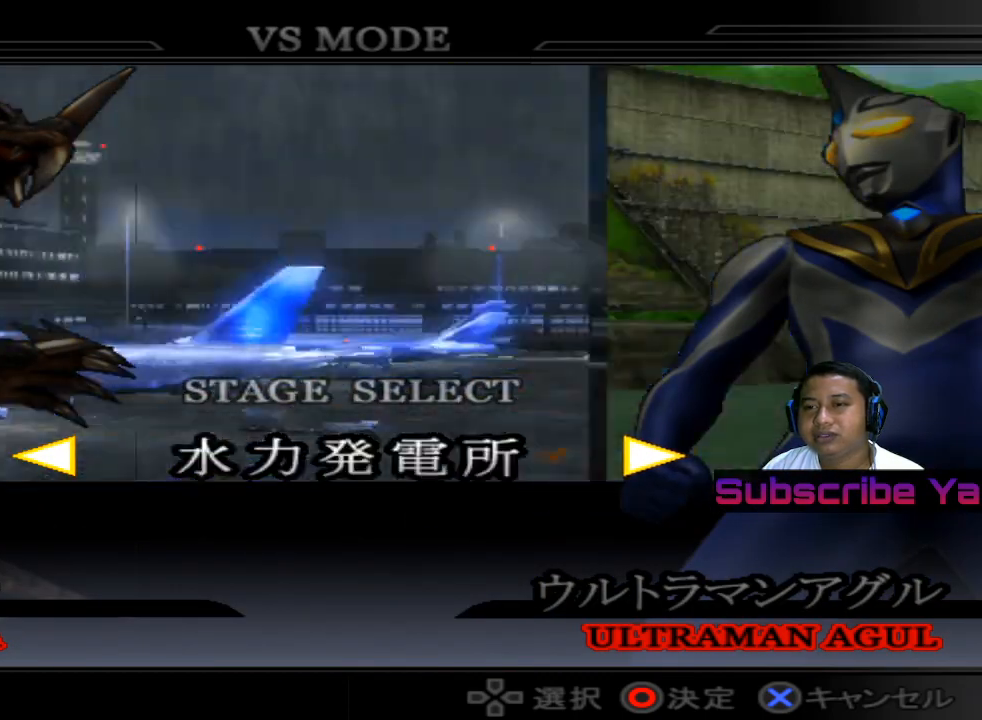
{"buttons": [], "left_stick": "center", "events": []}
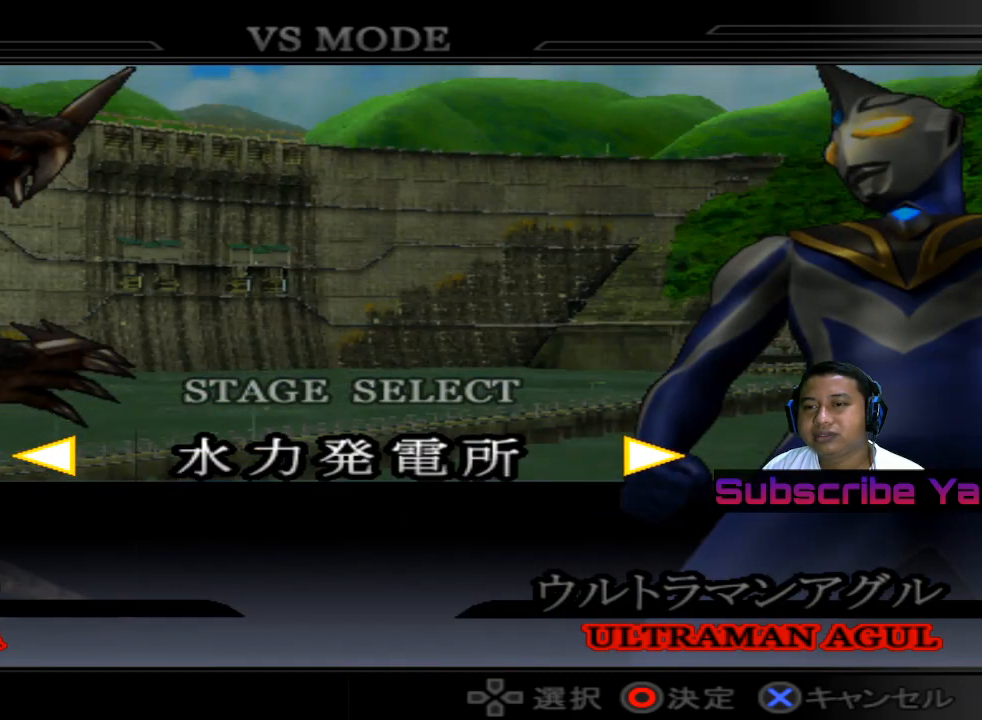
{"buttons": [], "left_stick": "center", "events": []}
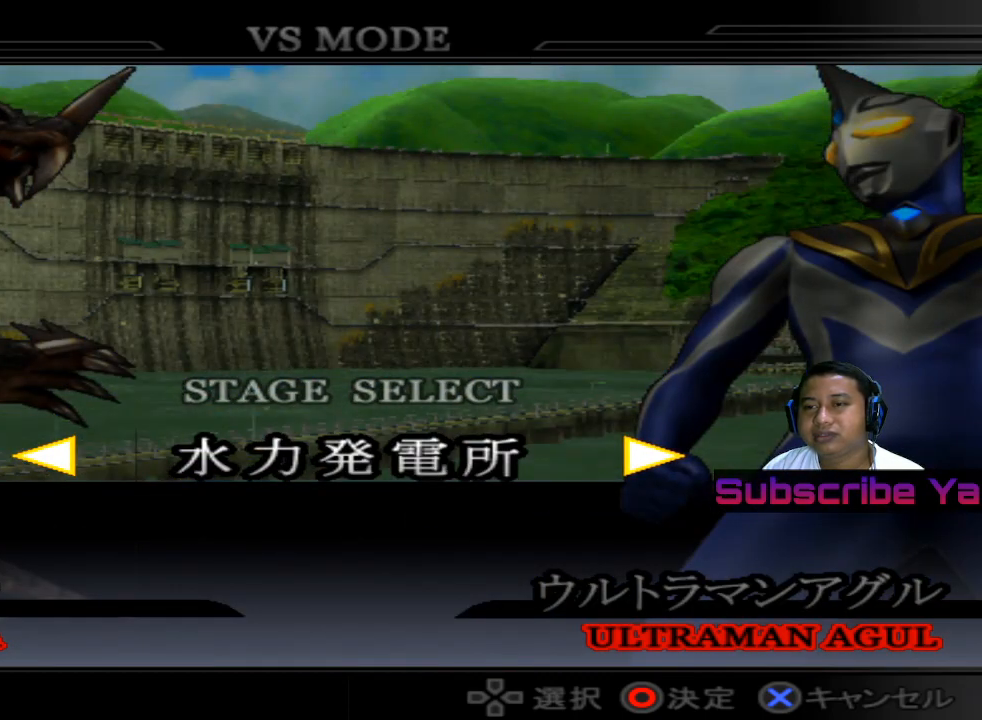
{"buttons": [], "left_stick": "center", "events": [[260, "CIRCLE", "down"], [340, "CIRCLE", "up"]]}